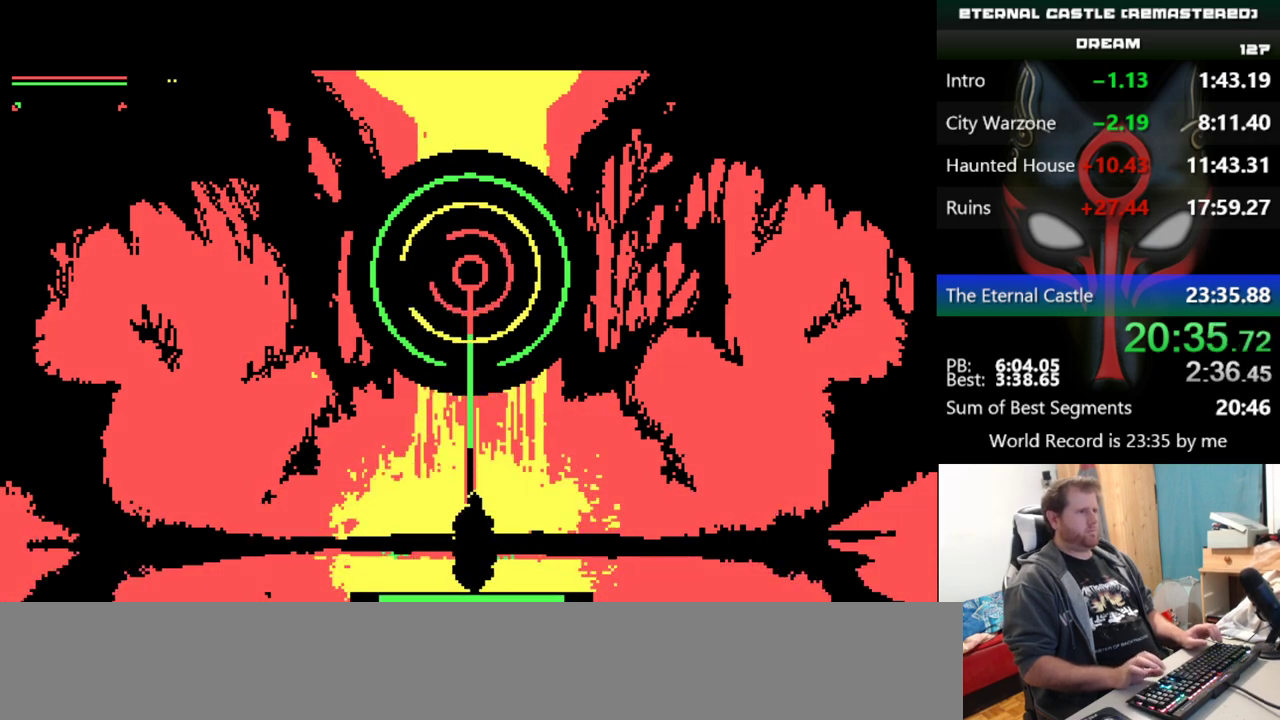
Gameplay with keyboard; each line is a JSON object with the keys held at the frame after it. "events" lists presses ("down") and releases ("up") of "alt", "ctrl", "down", "left", "right", "shift", "space" and "up" between this image and that frame as [ms after this image, input, new state], when the widget could be followed in between. No other keys are recorded. Mouse input is not recorded.
{"keys": [], "events": [[117, "left", "up"]]}
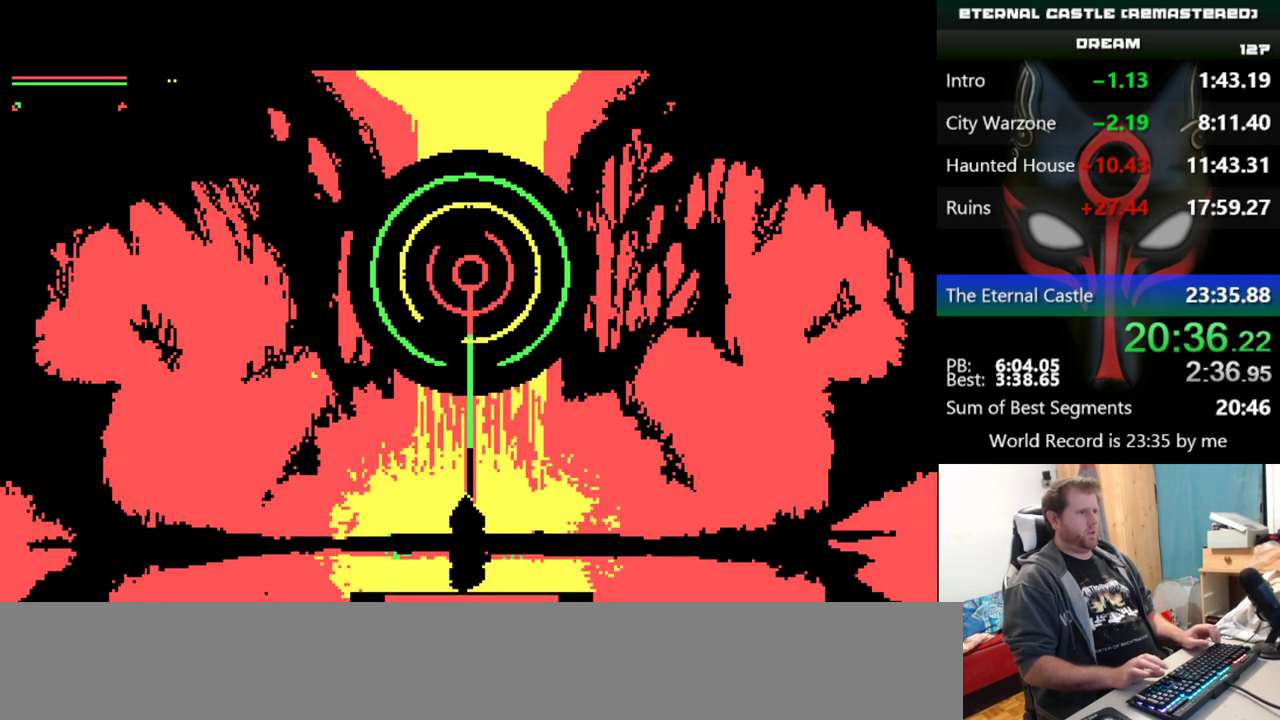
{"keys": [], "events": [[184, "ctrl", "down"], [267, "ctrl", "up"]]}
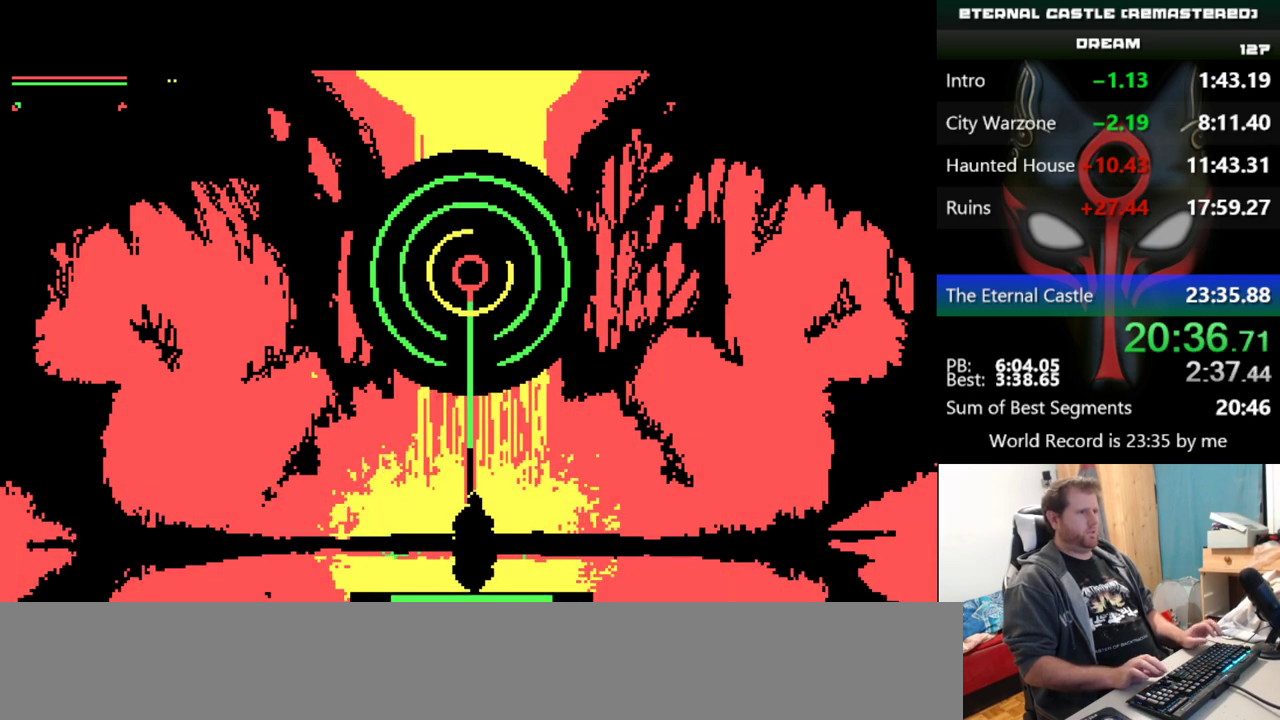
{"keys": [], "events": []}
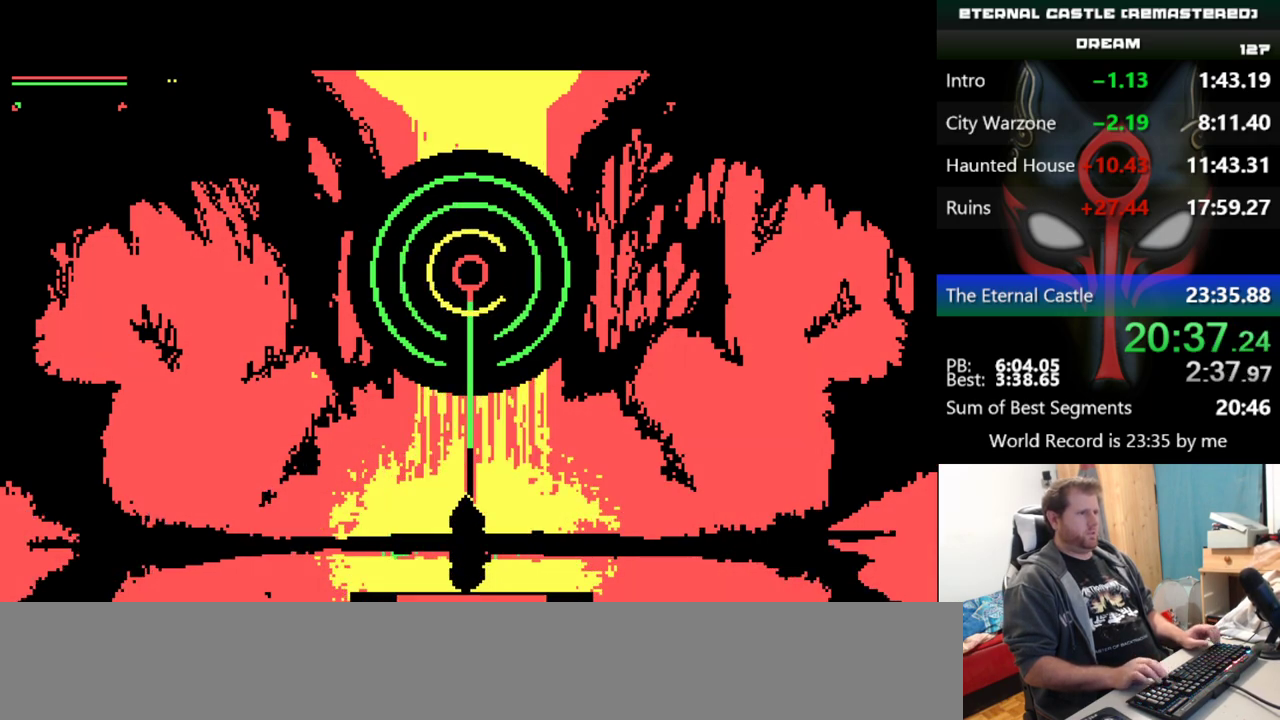
{"keys": [], "events": []}
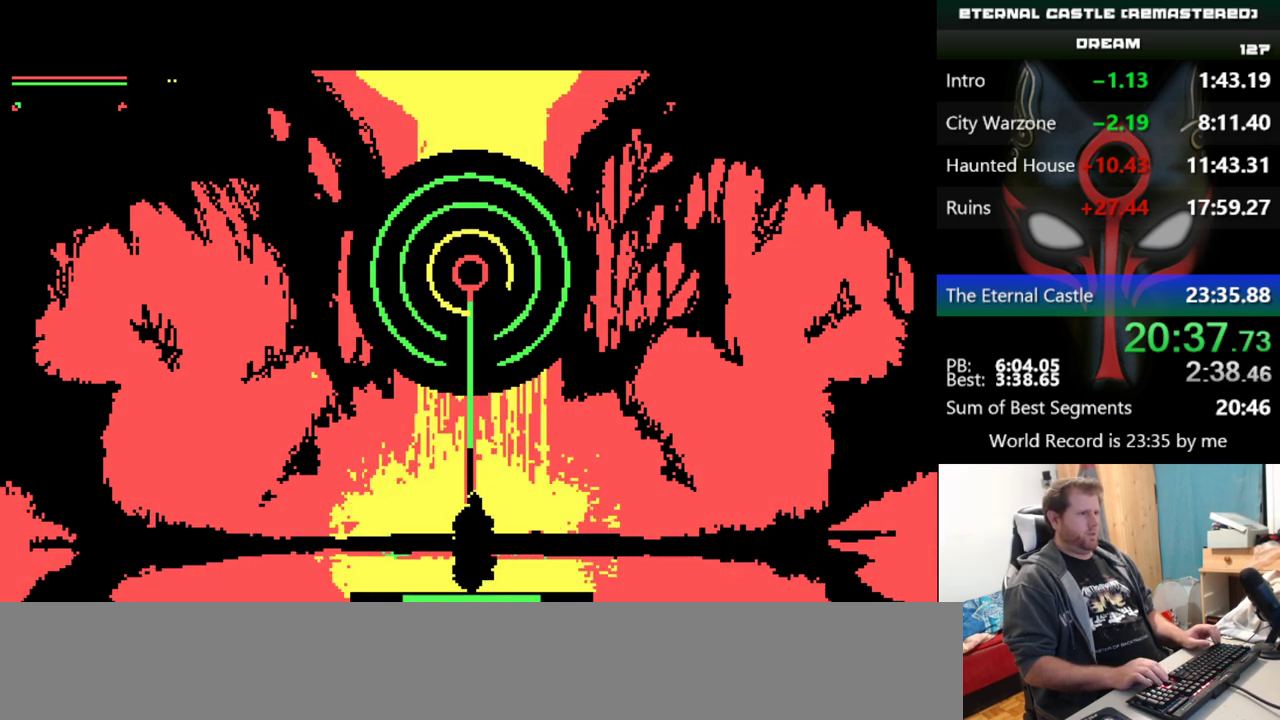
{"keys": [], "events": [[367, "ctrl", "down"], [467, "ctrl", "up"]]}
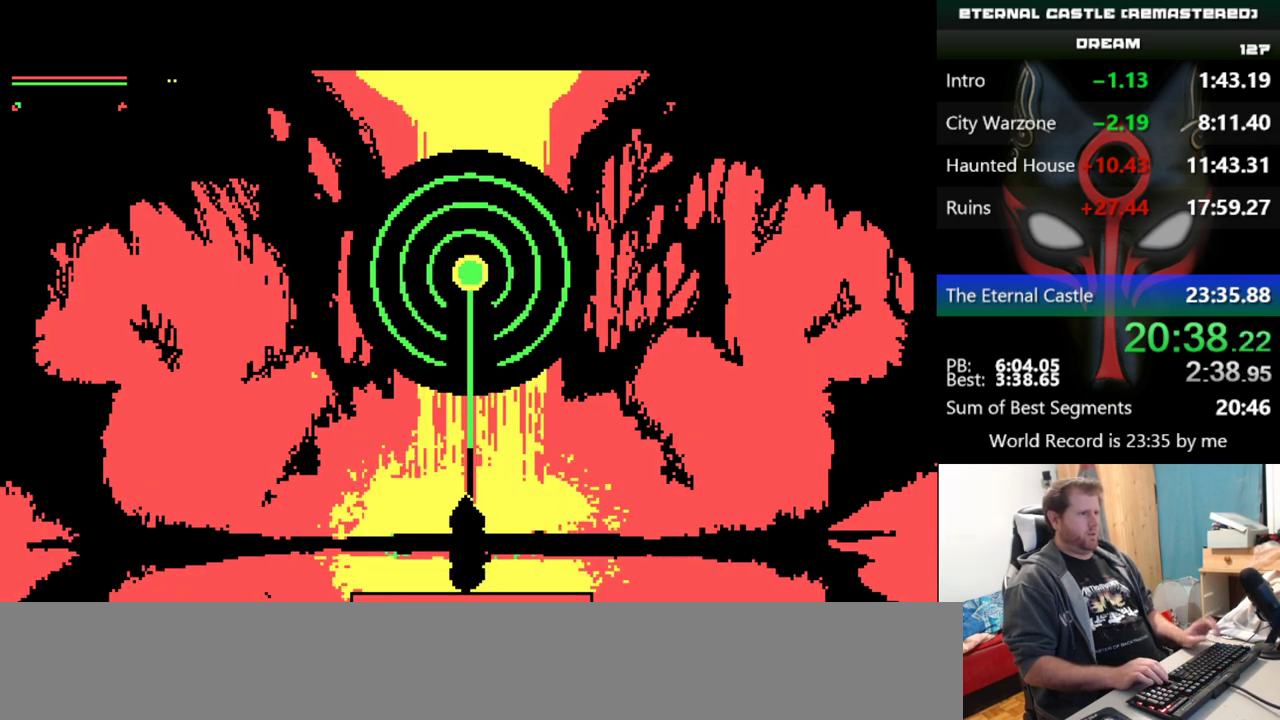
{"keys": [], "events": []}
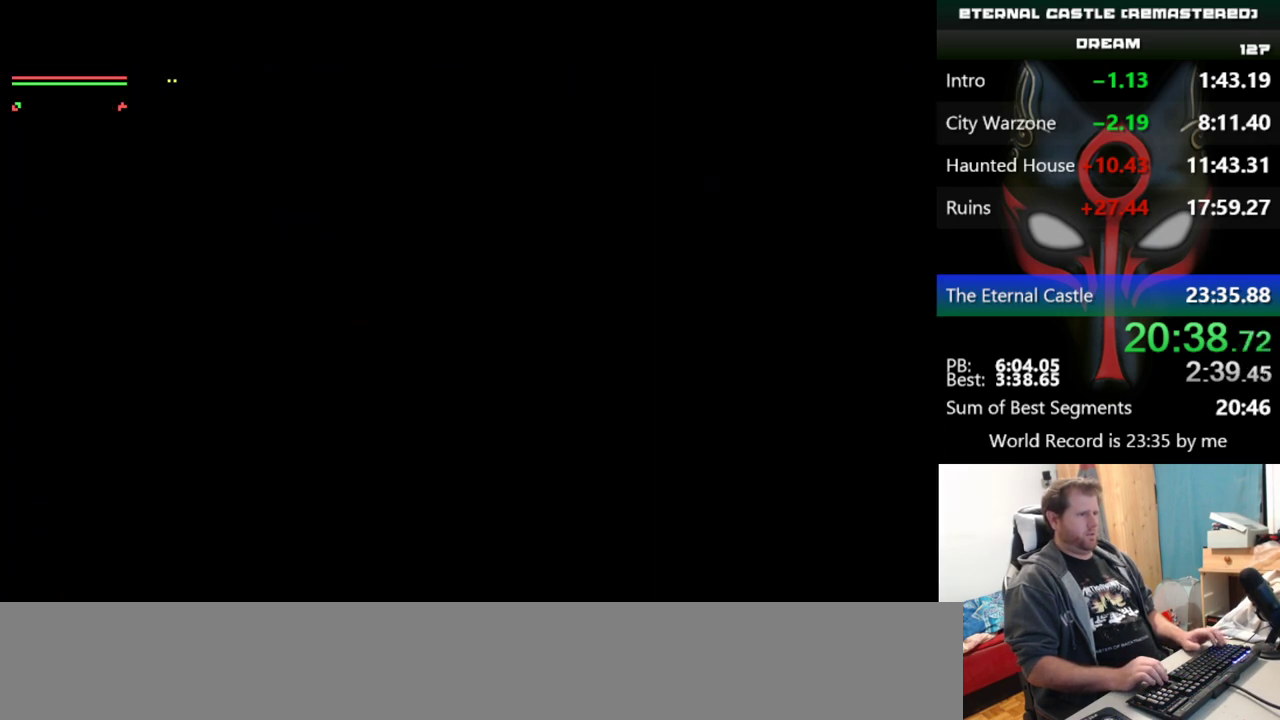
{"keys": [], "events": []}
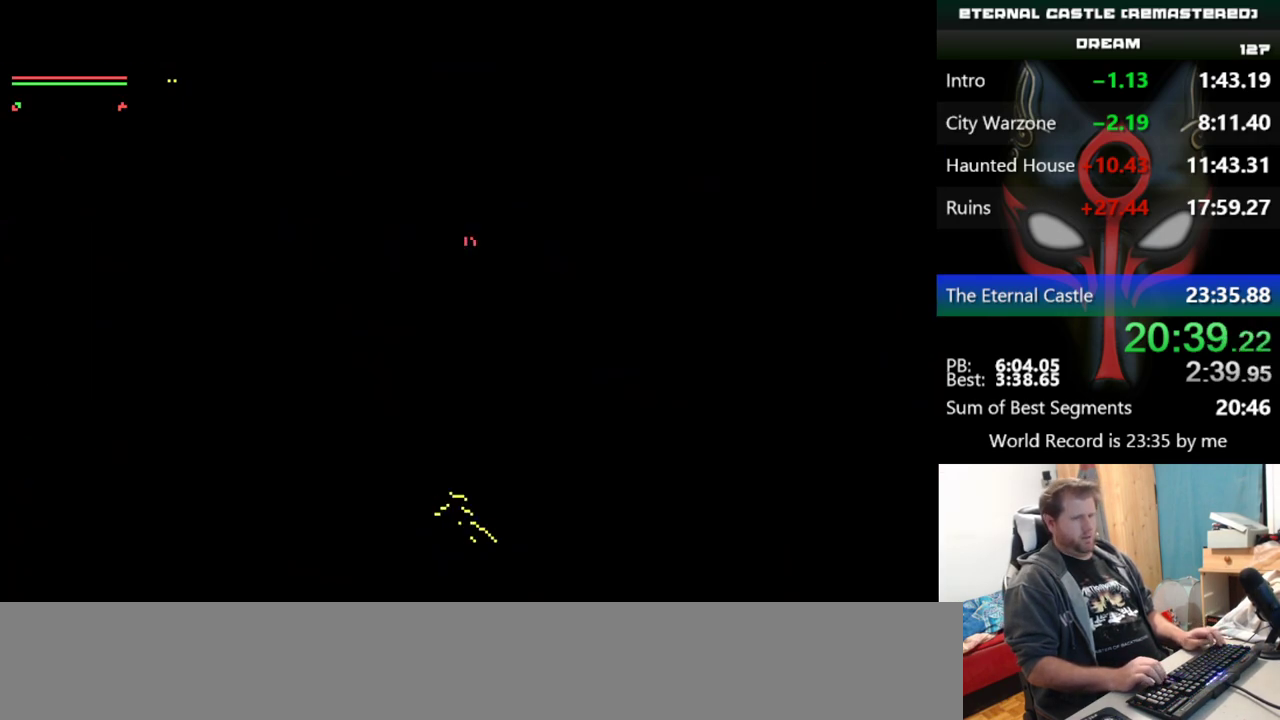
{"keys": [], "events": []}
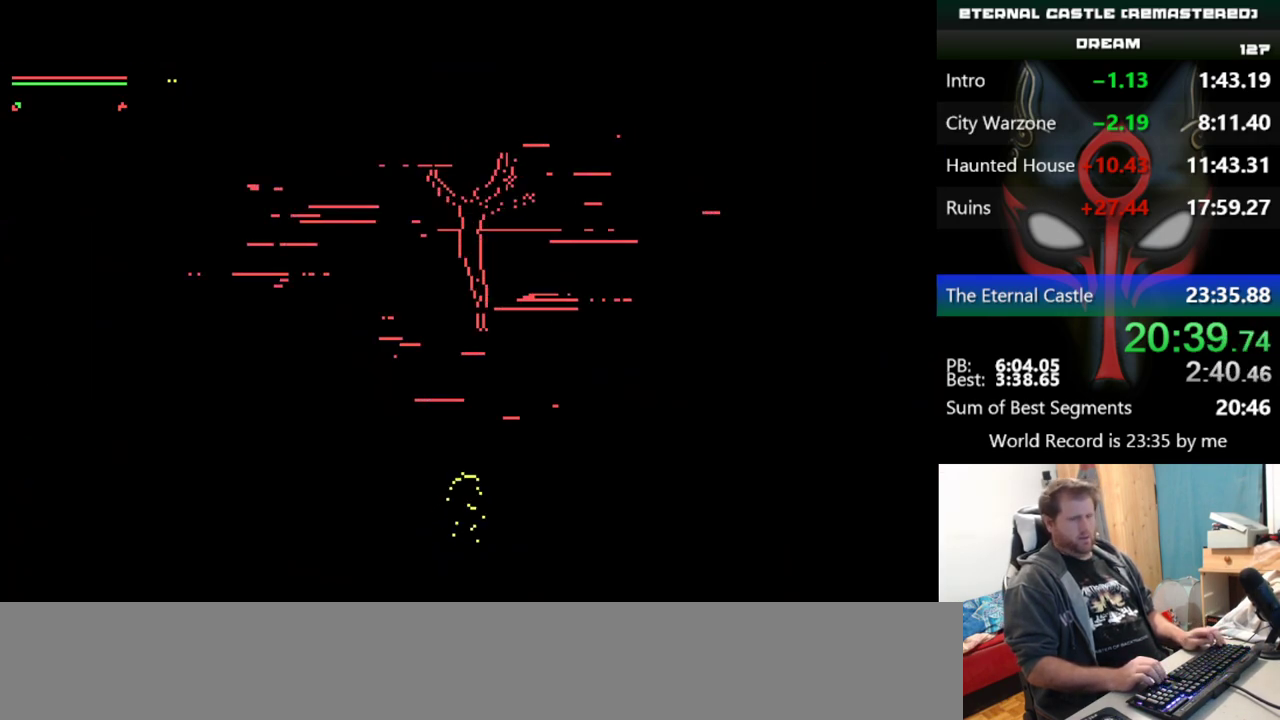
{"keys": [], "events": []}
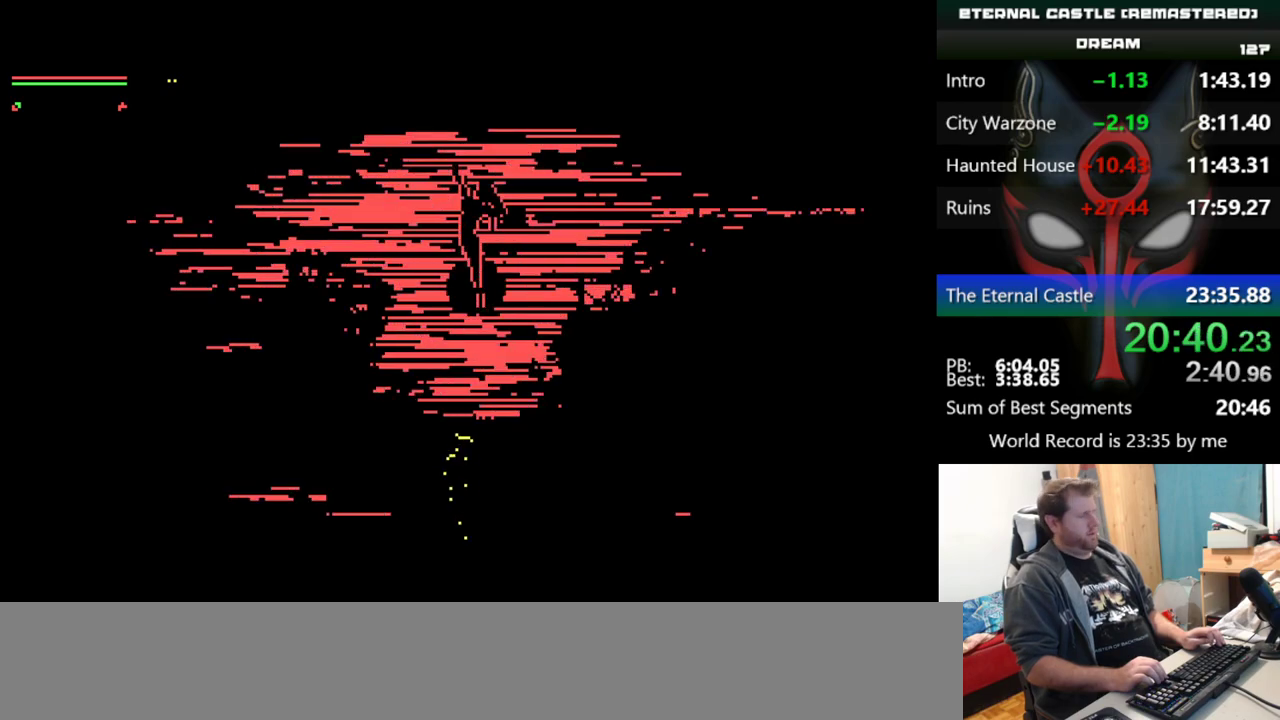
{"keys": [], "events": []}
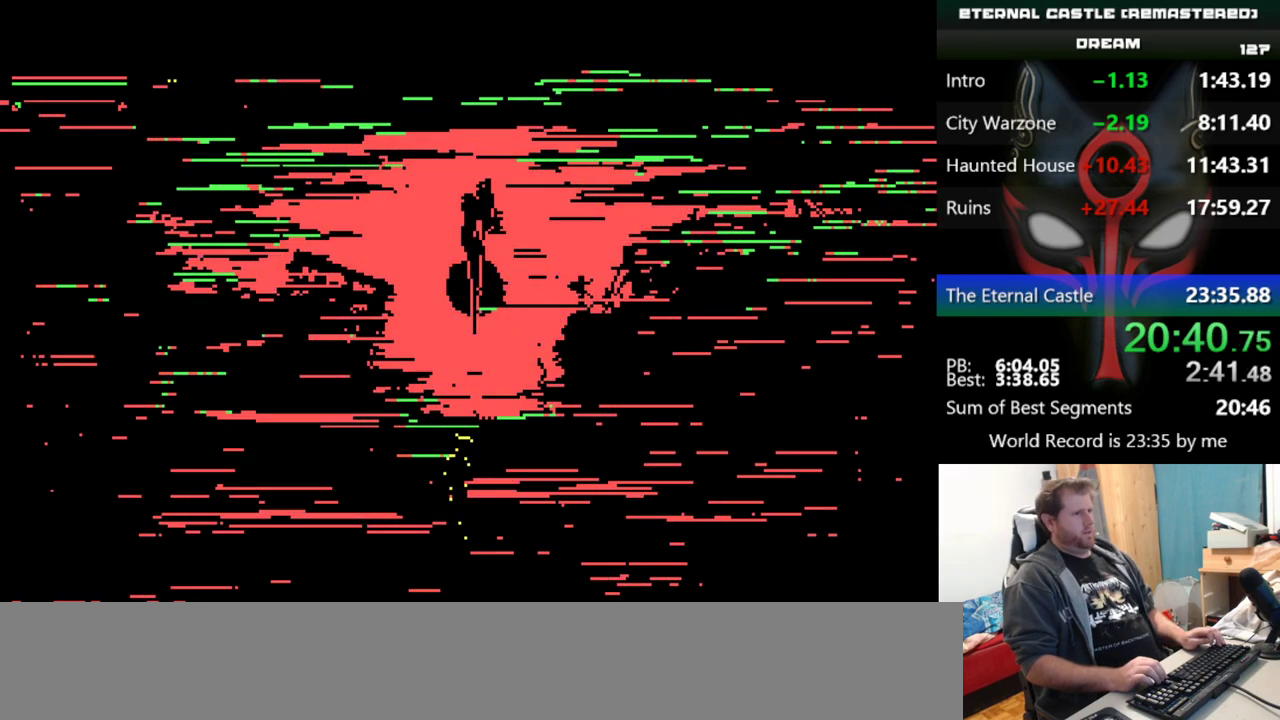
{"keys": [], "events": []}
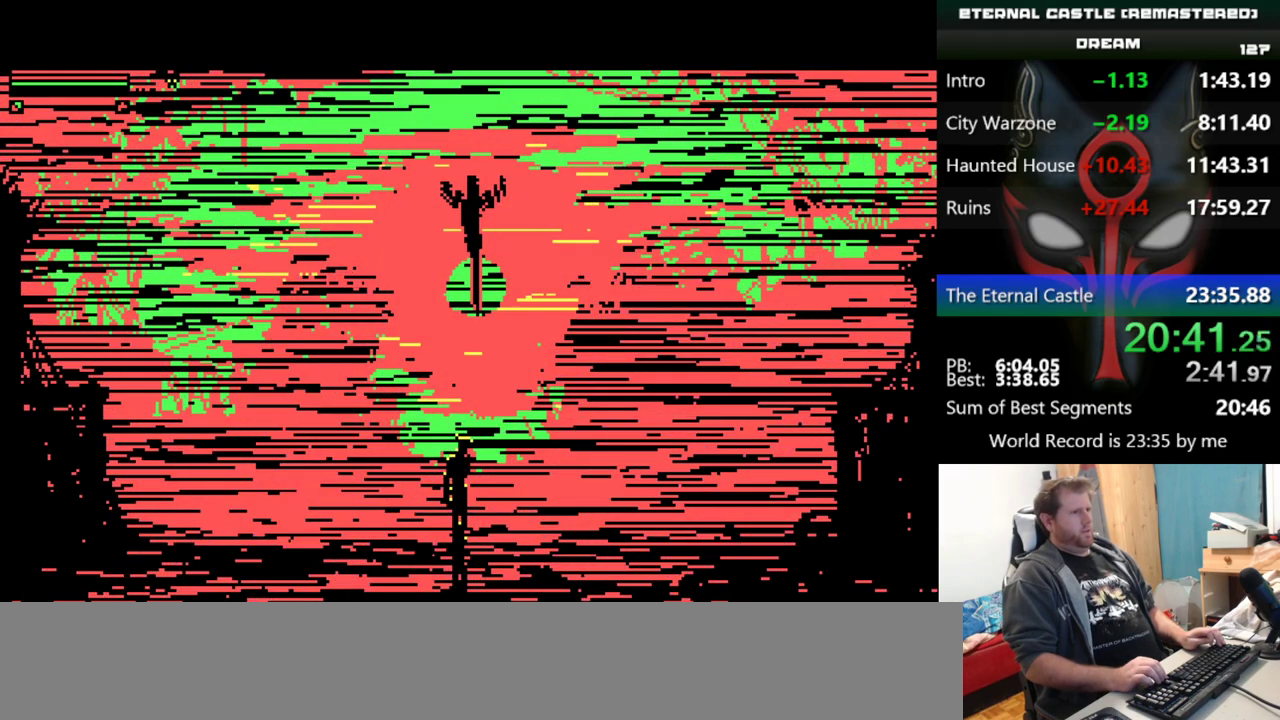
{"keys": [], "events": []}
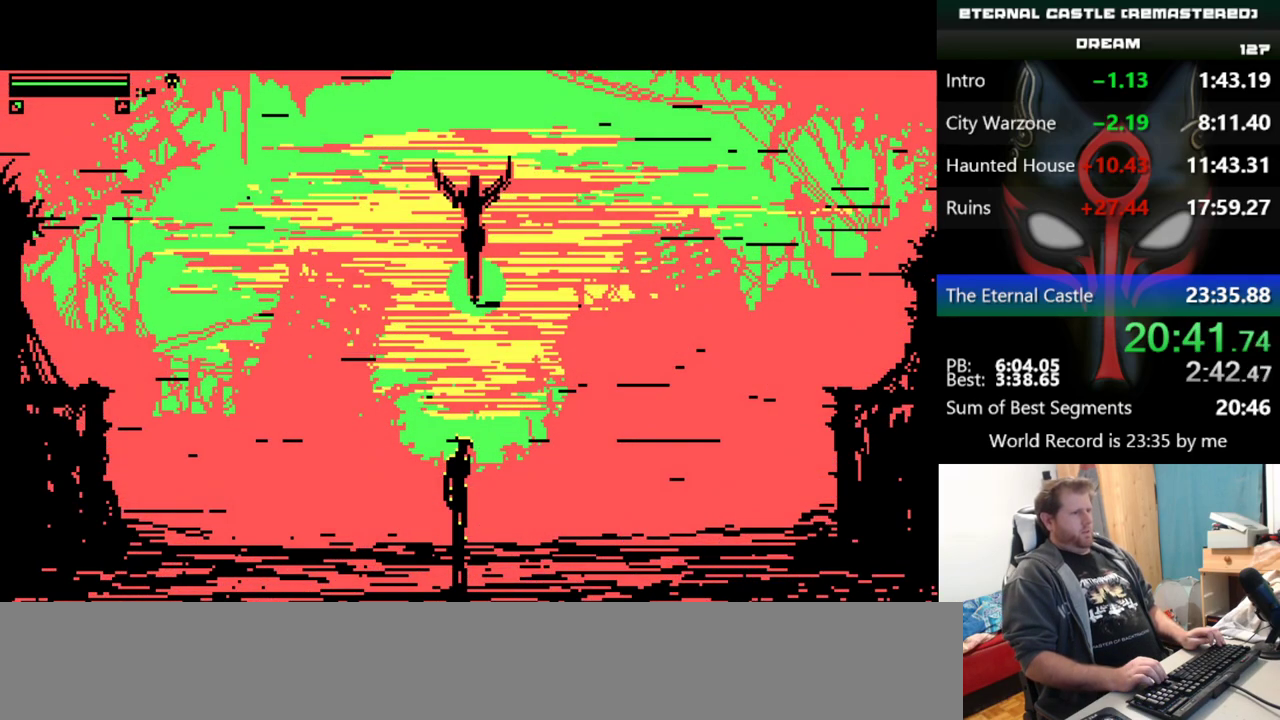
{"keys": ["right"], "events": [[284, "right", "down"]]}
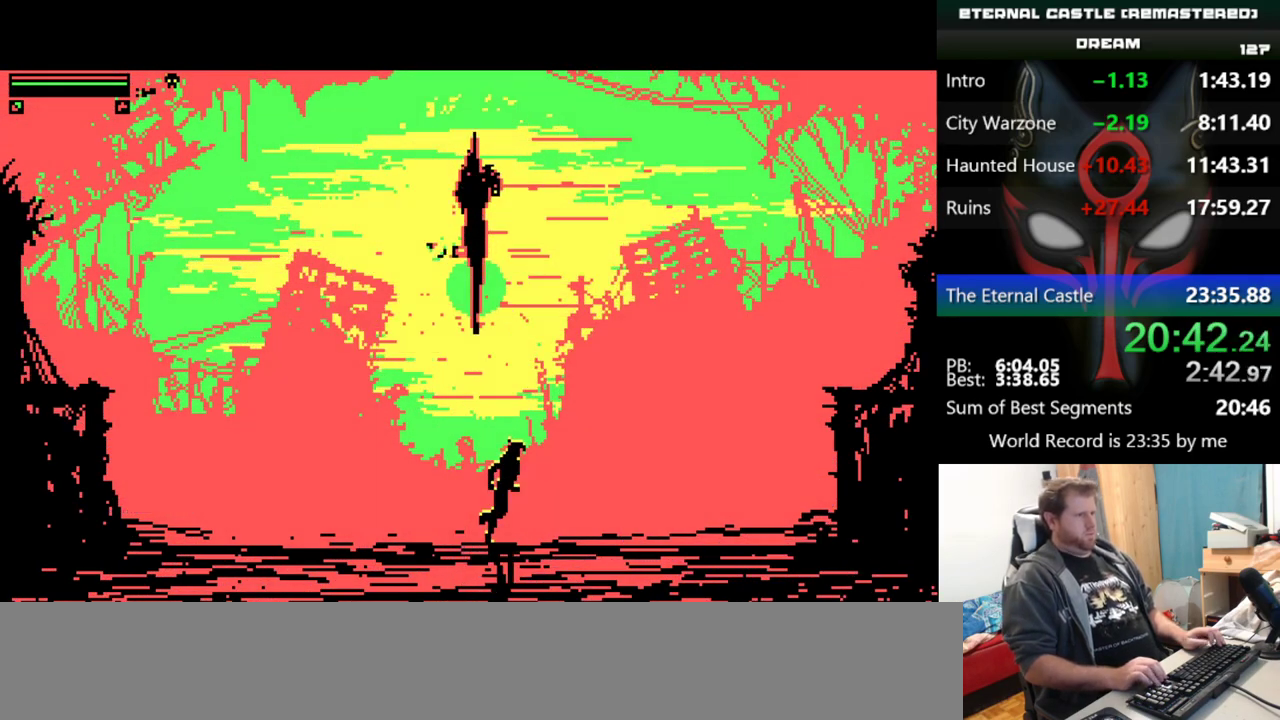
{"keys": ["left"], "events": [[17, "right", "up"], [217, "left", "down"]]}
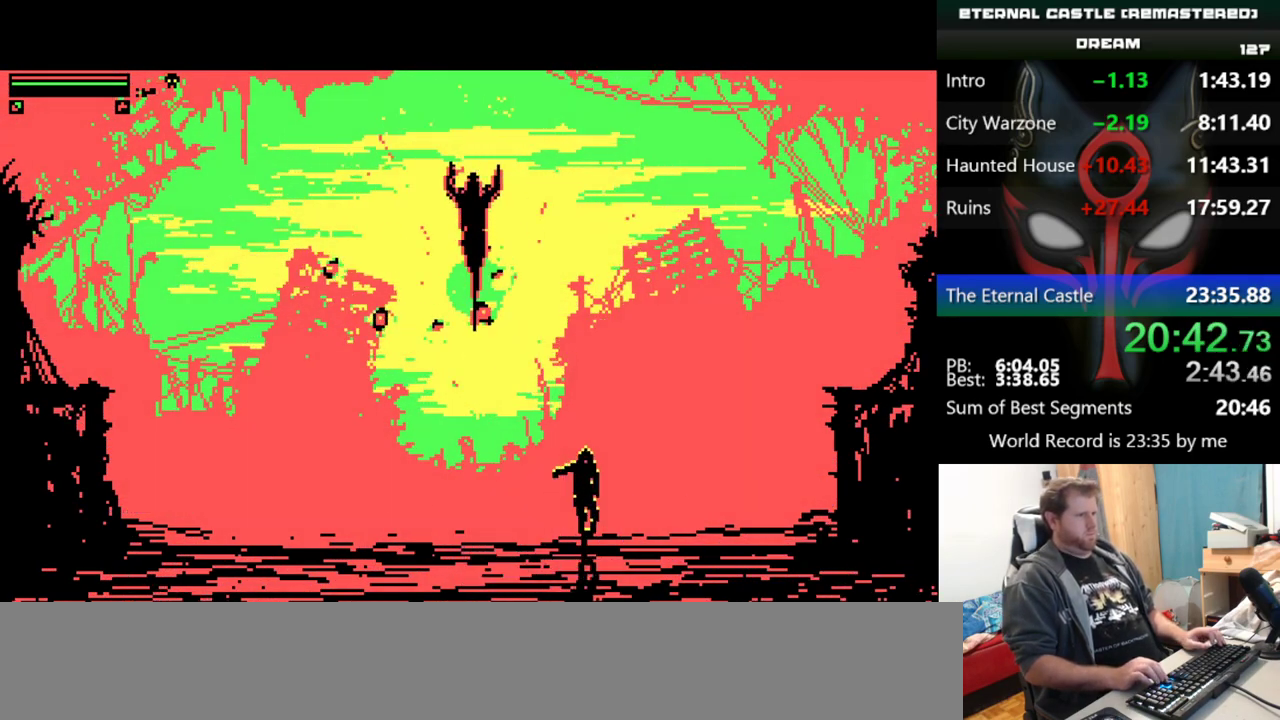
{"keys": [], "events": [[83, "left", "up"]]}
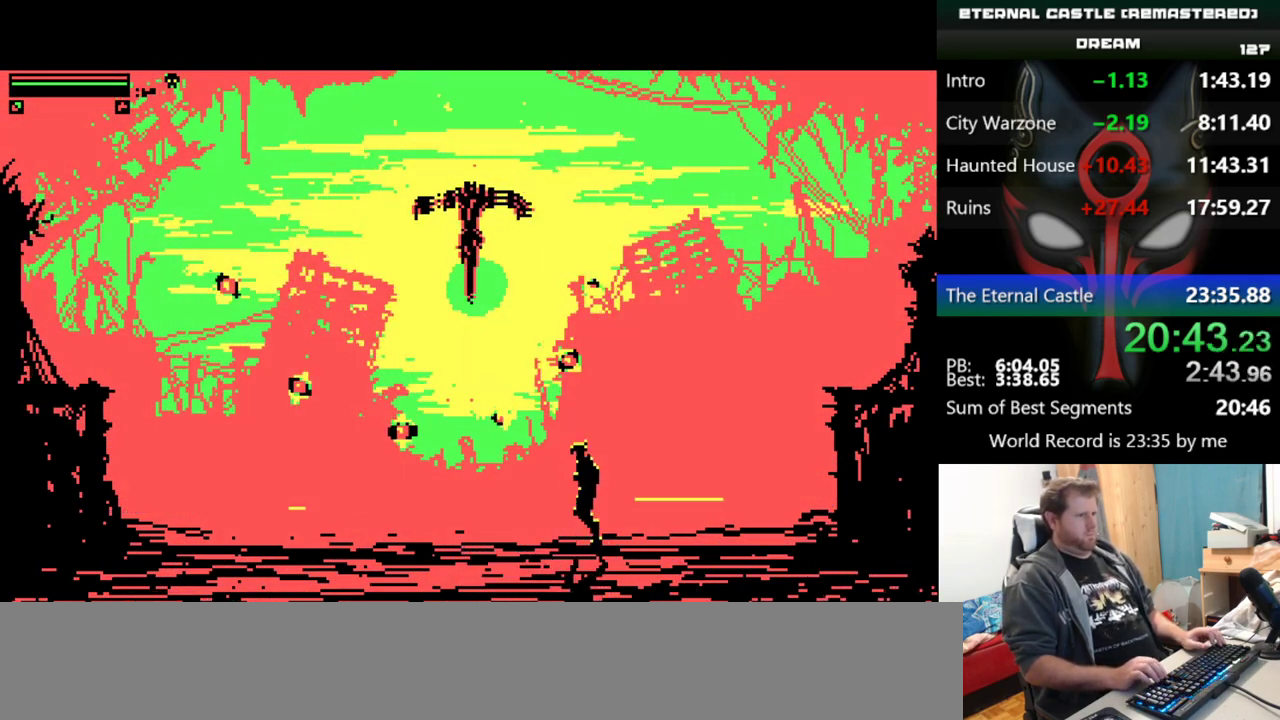
{"keys": ["down", "left"], "events": [[284, "left", "down"], [334, "down", "down"]]}
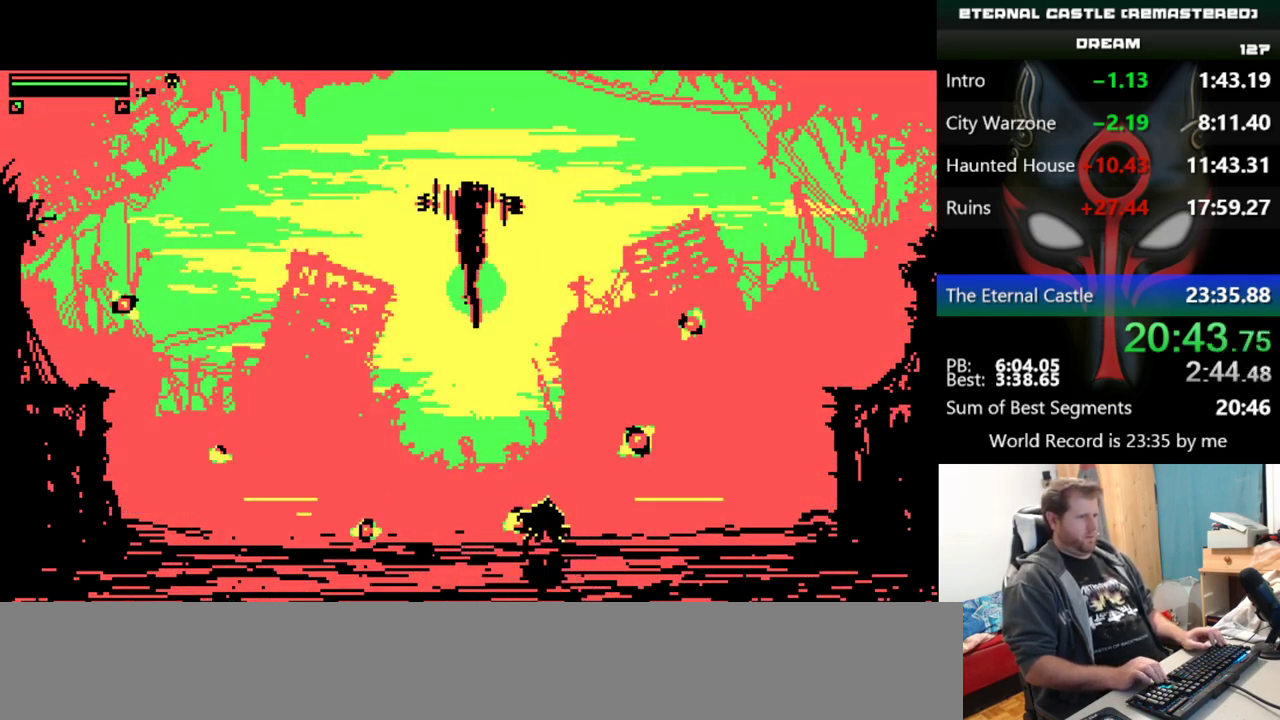
{"keys": [], "events": [[400, "down", "up"], [484, "left", "up"]]}
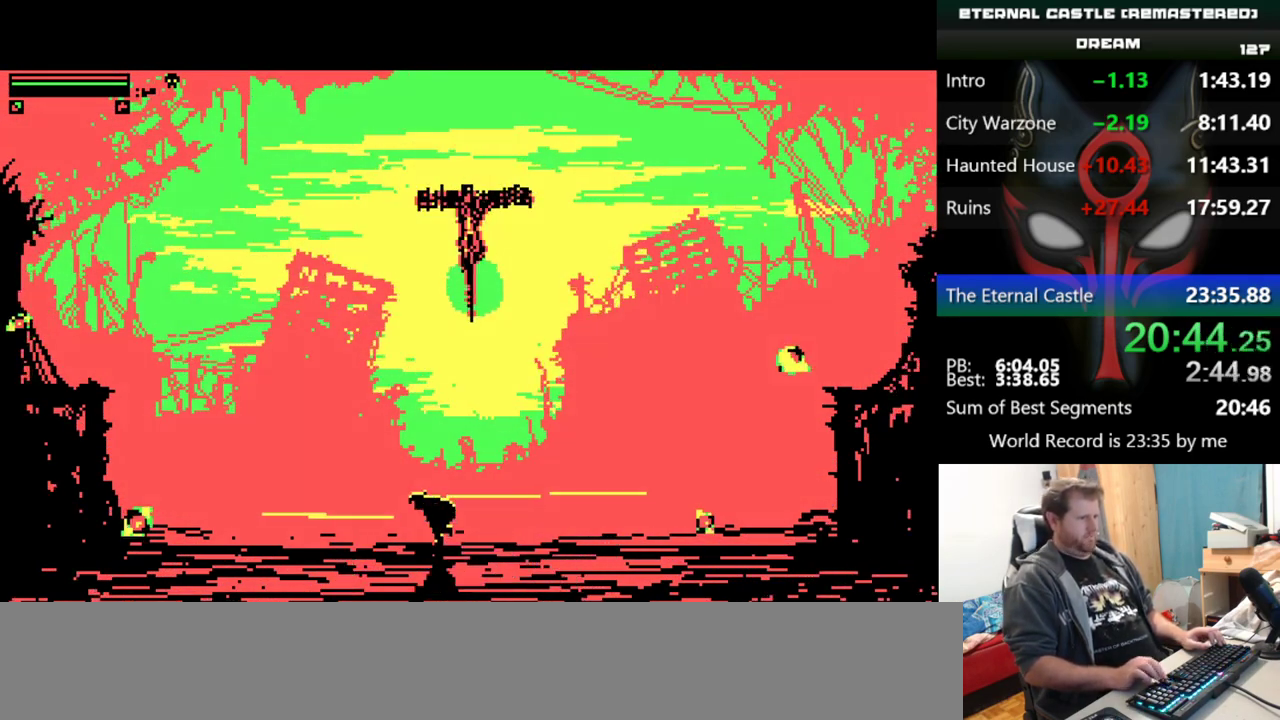
{"keys": ["right"], "events": [[501, "right", "down"]]}
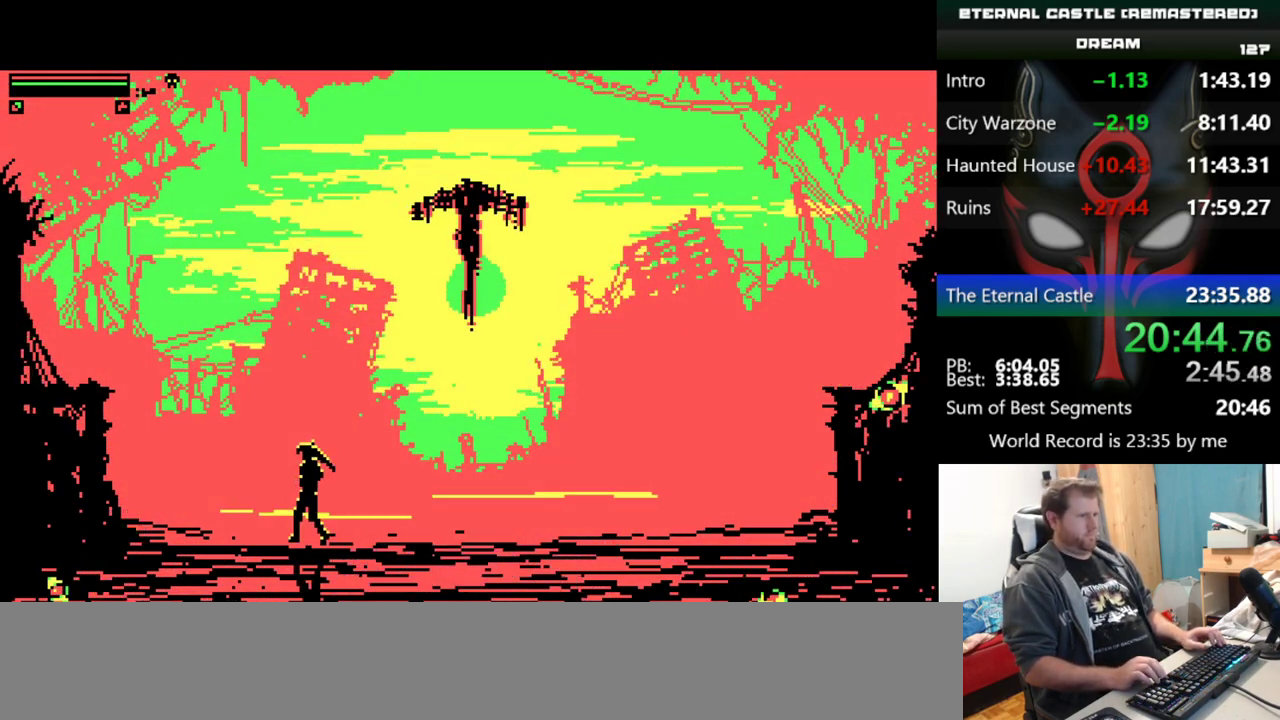
{"keys": [], "events": [[434, "right", "up"]]}
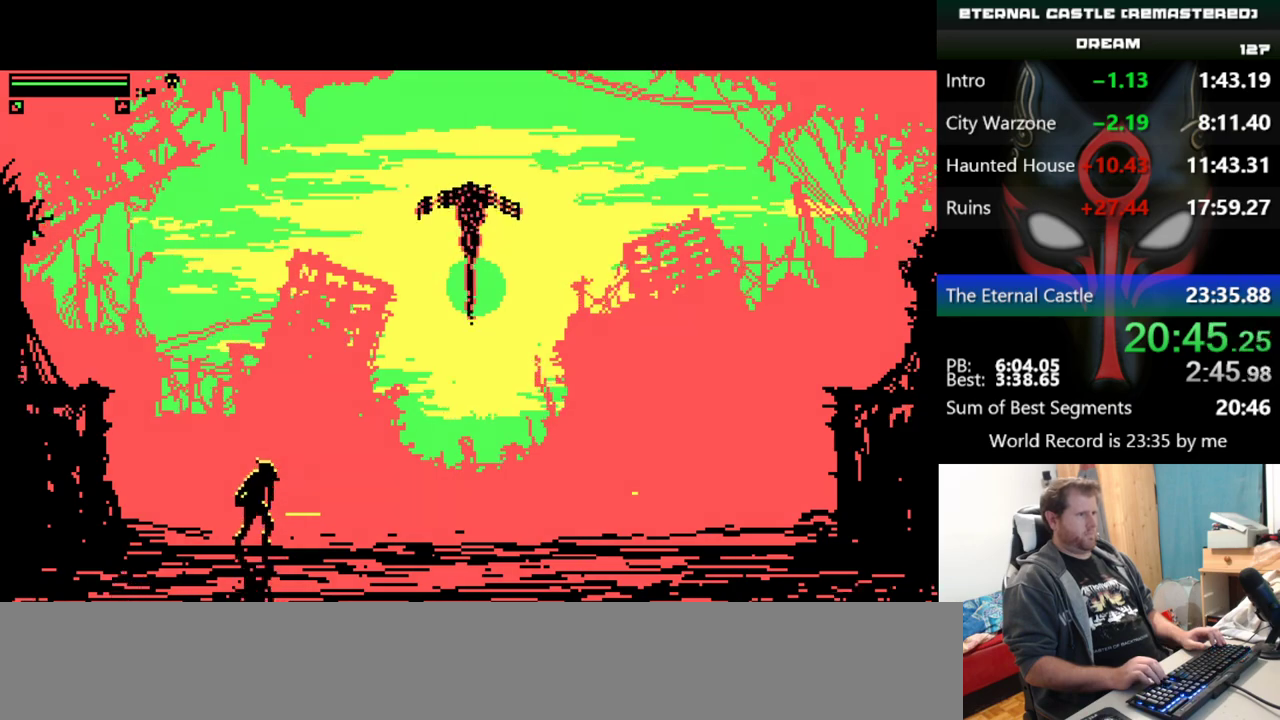
{"keys": [], "events": []}
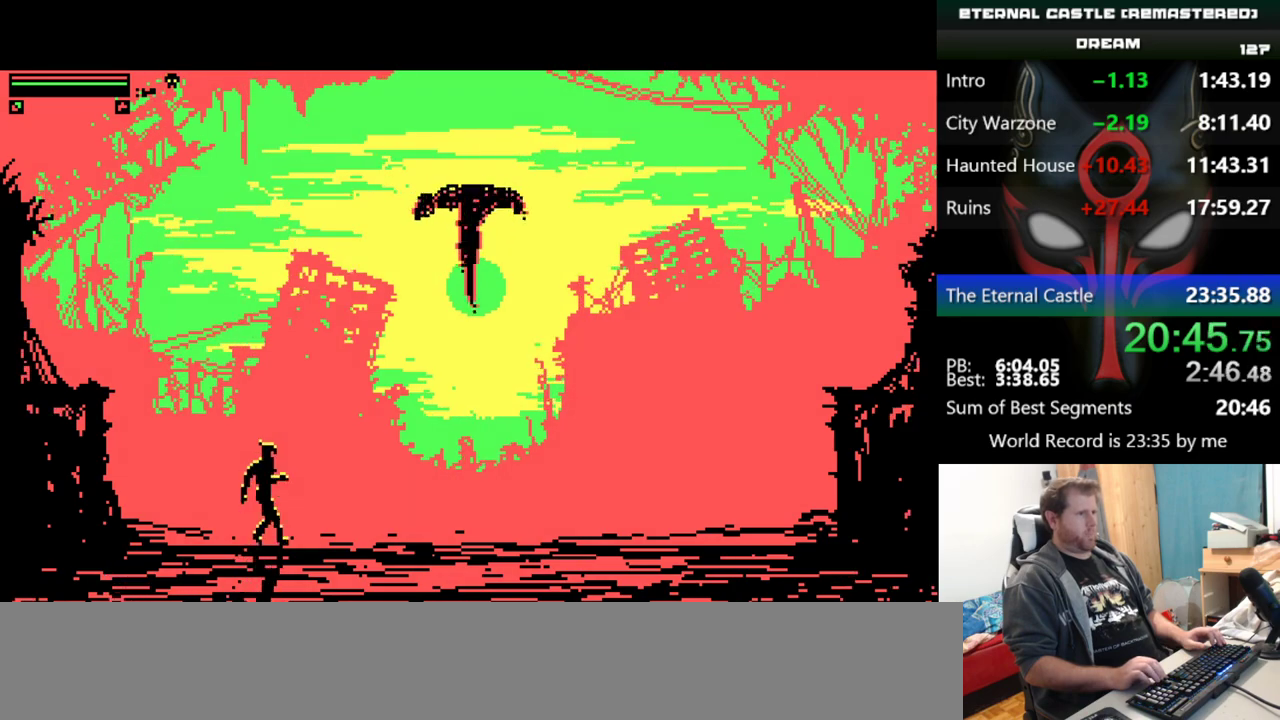
{"keys": [], "events": []}
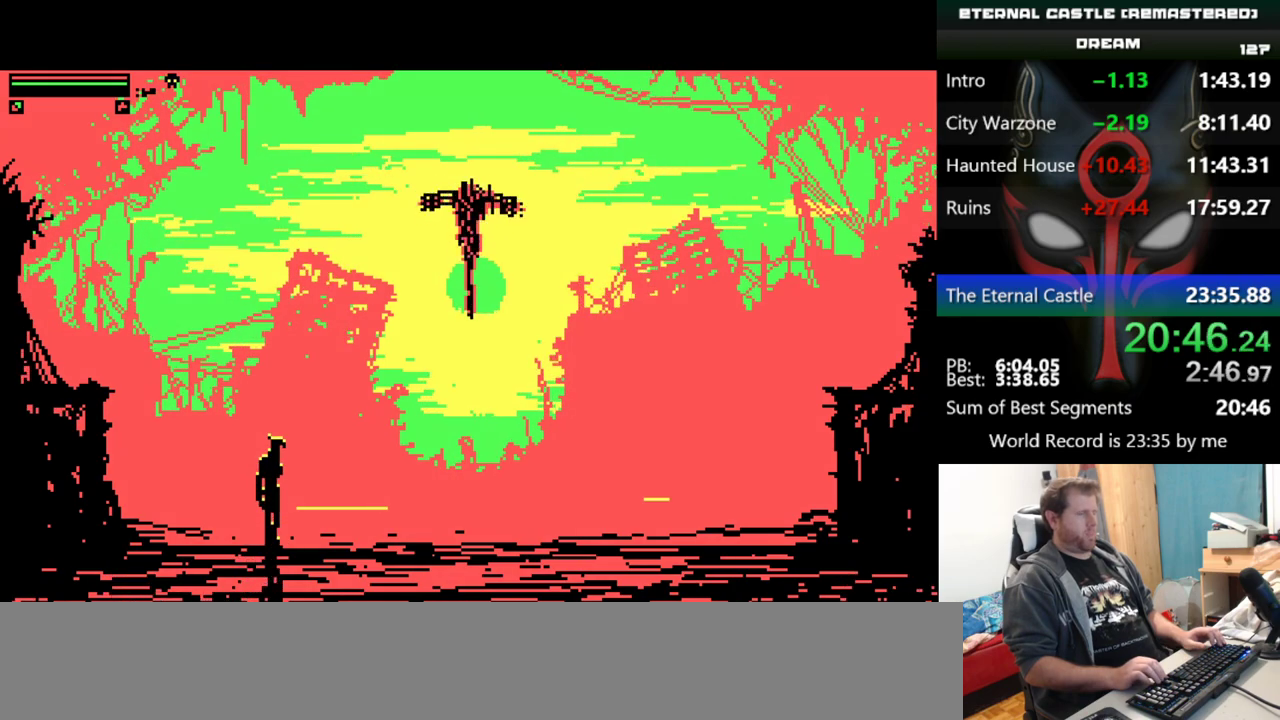
{"keys": [], "events": []}